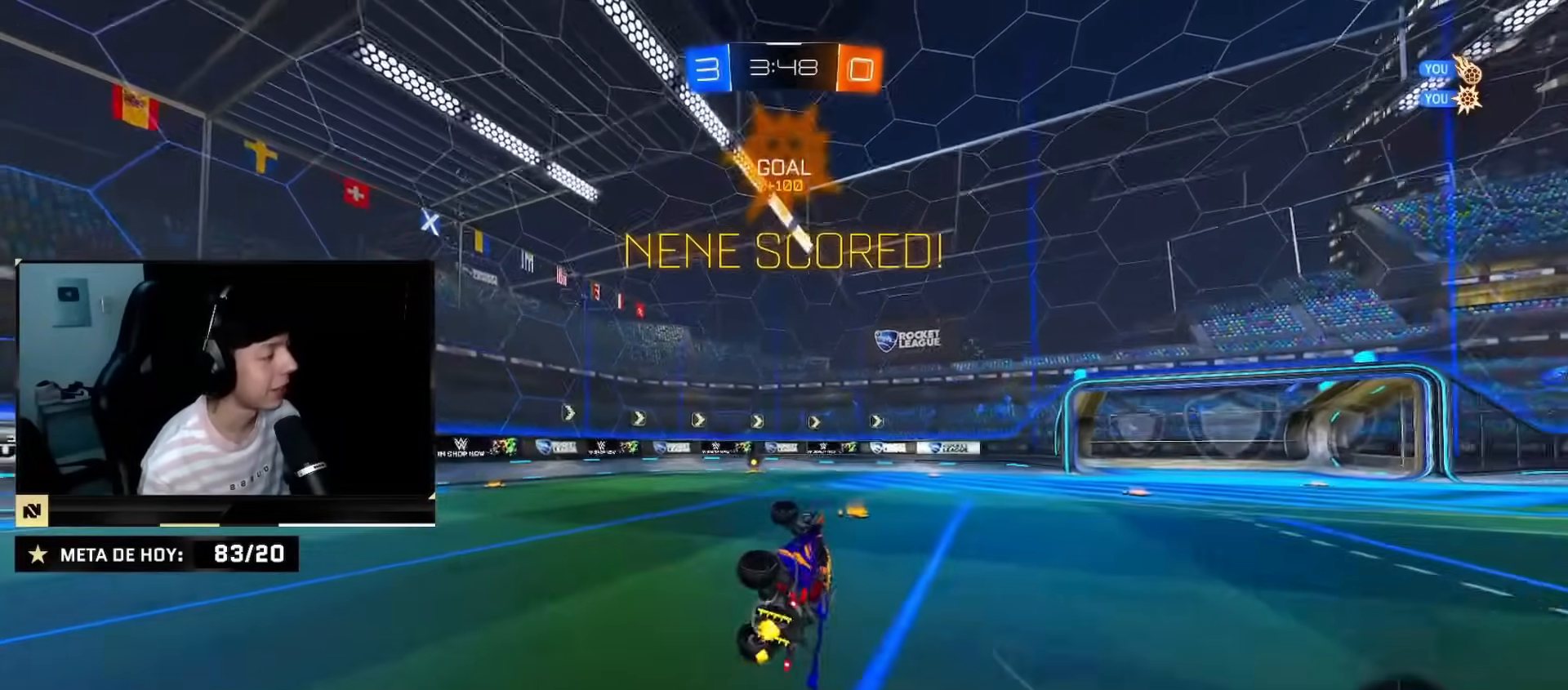
Gameplay with a controller (PlayStation layout); each line is a JSON object with the inputs held at the frame after it. "events" lists button and stick changes between this image and that frame as [ms after this image, input, new state], when the widget could be followed in between. Not read: L2 L3 R3.
{"buttons": ["CIRCLE", "R2"], "left_stick": "center", "right_stick": "center", "events": [[17, "SQUARE", "down"], [100, "SQUARE", "up"], [100, "left_stick", "center"], [167, "SQUARE", "down"], [267, "SQUARE", "up"], [367, "CIRCLE", "down"], [367, "left_stick", "left"], [467, "left_stick", "center"]]}
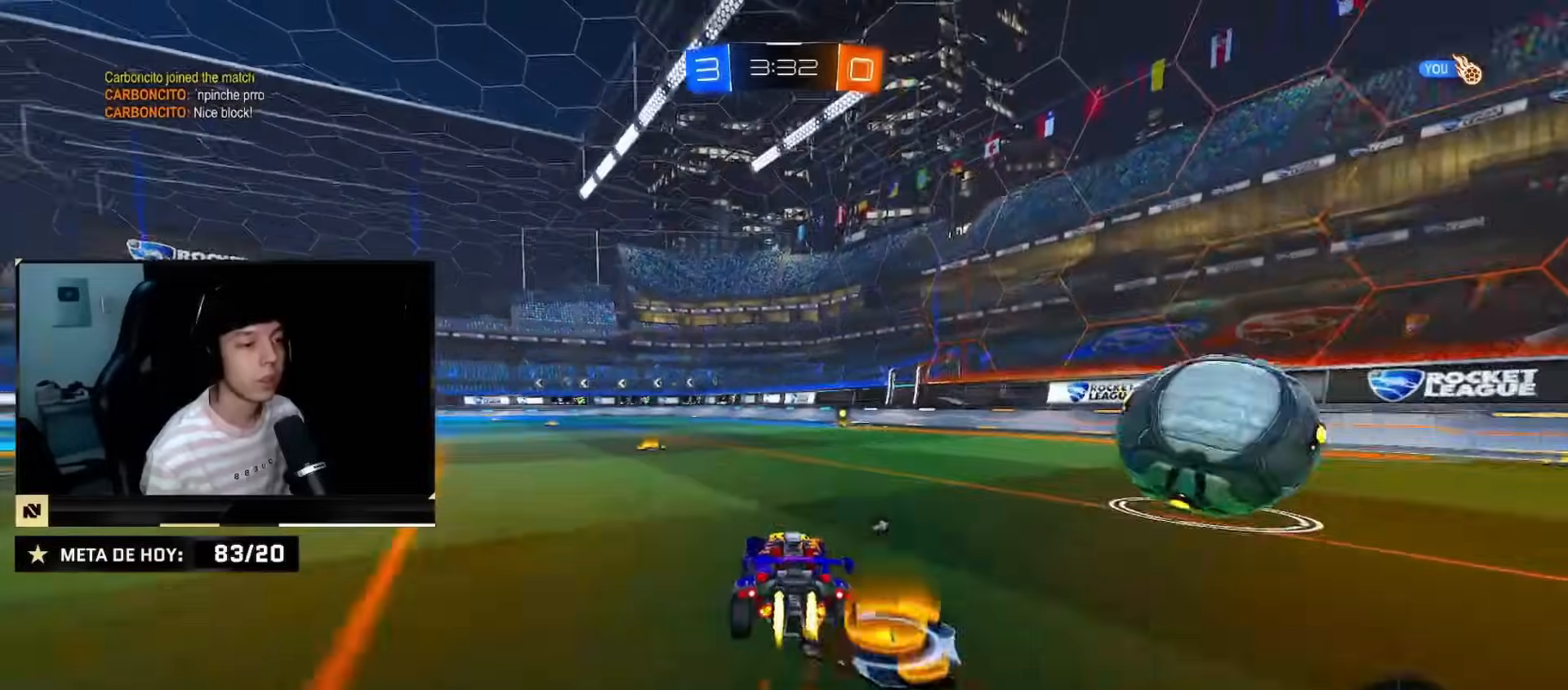
{"buttons": ["R2"], "left_stick": "right", "right_stick": "center", "events": [[17, "left_stick", "left"], [84, "TRIANGLE", "down"], [251, "left_stick", "center"], [317, "TRIANGLE", "up"], [317, "left_stick", "right"], [451, "CIRCLE", "up"]]}
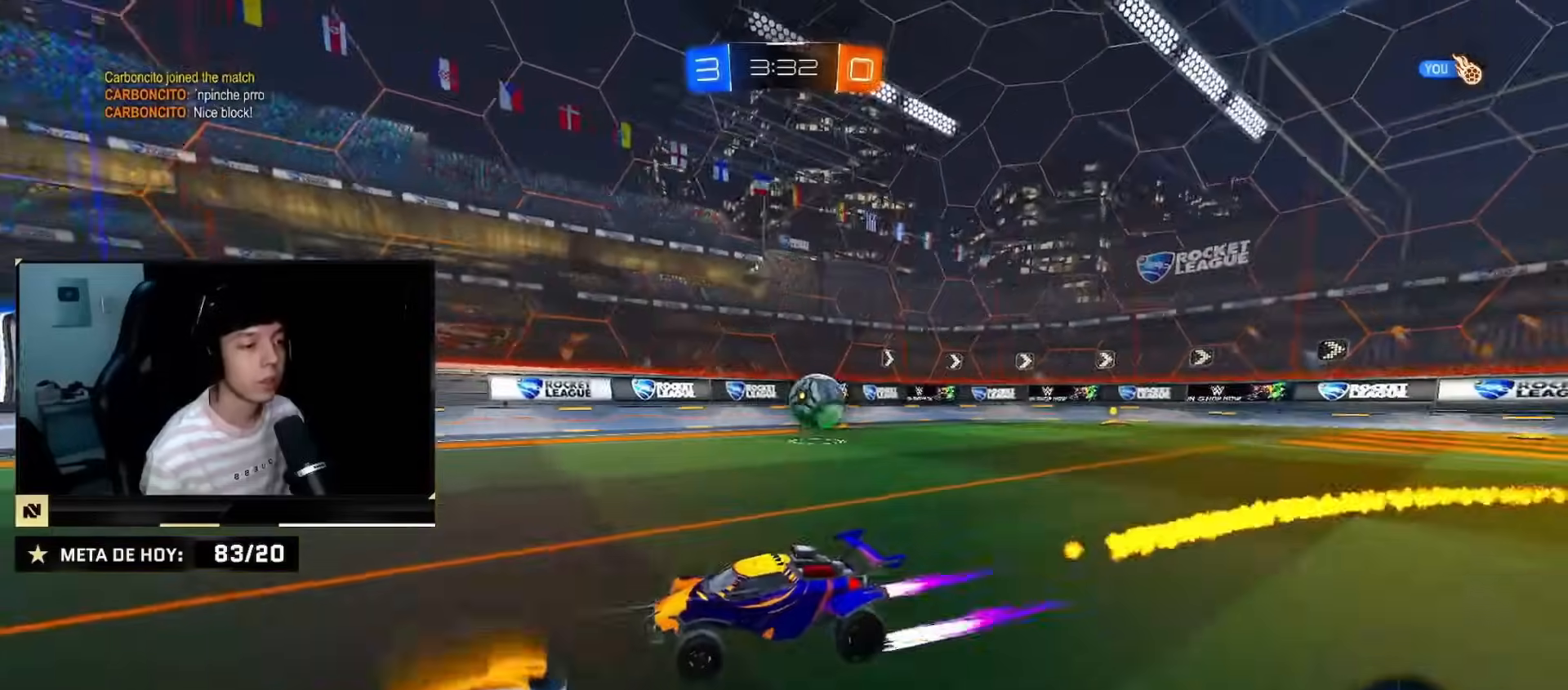
{"buttons": ["R2"], "left_stick": "right", "right_stick": "center", "events": [[17, "left_stick", "center"], [117, "left_stick", "right"], [267, "CIRCLE", "down"], [350, "left_stick", "center"], [417, "left_stick", "right"], [434, "CIRCLE", "up"]]}
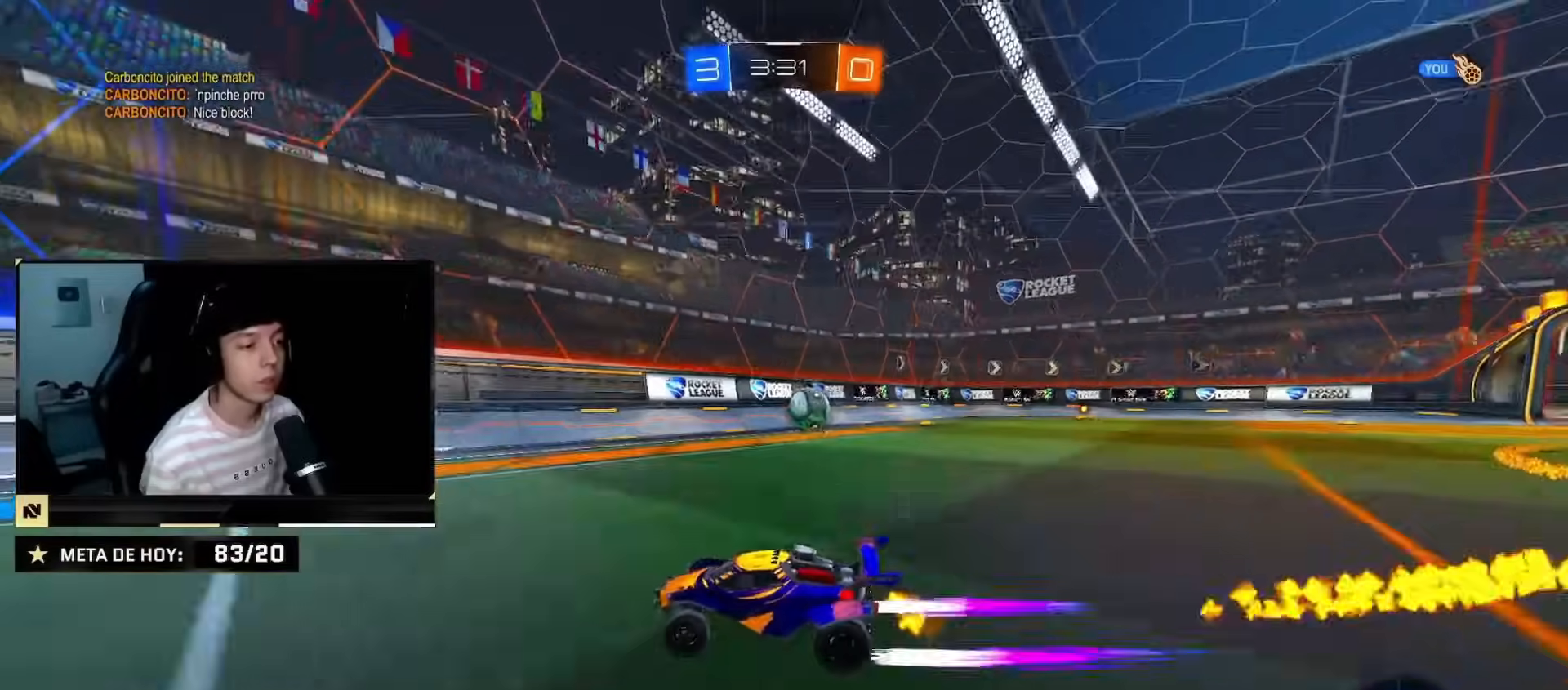
{"buttons": ["CIRCLE", "R2"], "left_stick": "center", "right_stick": "center", "events": [[67, "SQUARE", "down"], [184, "SQUARE", "up"], [367, "CIRCLE", "down"], [501, "left_stick", "center"]]}
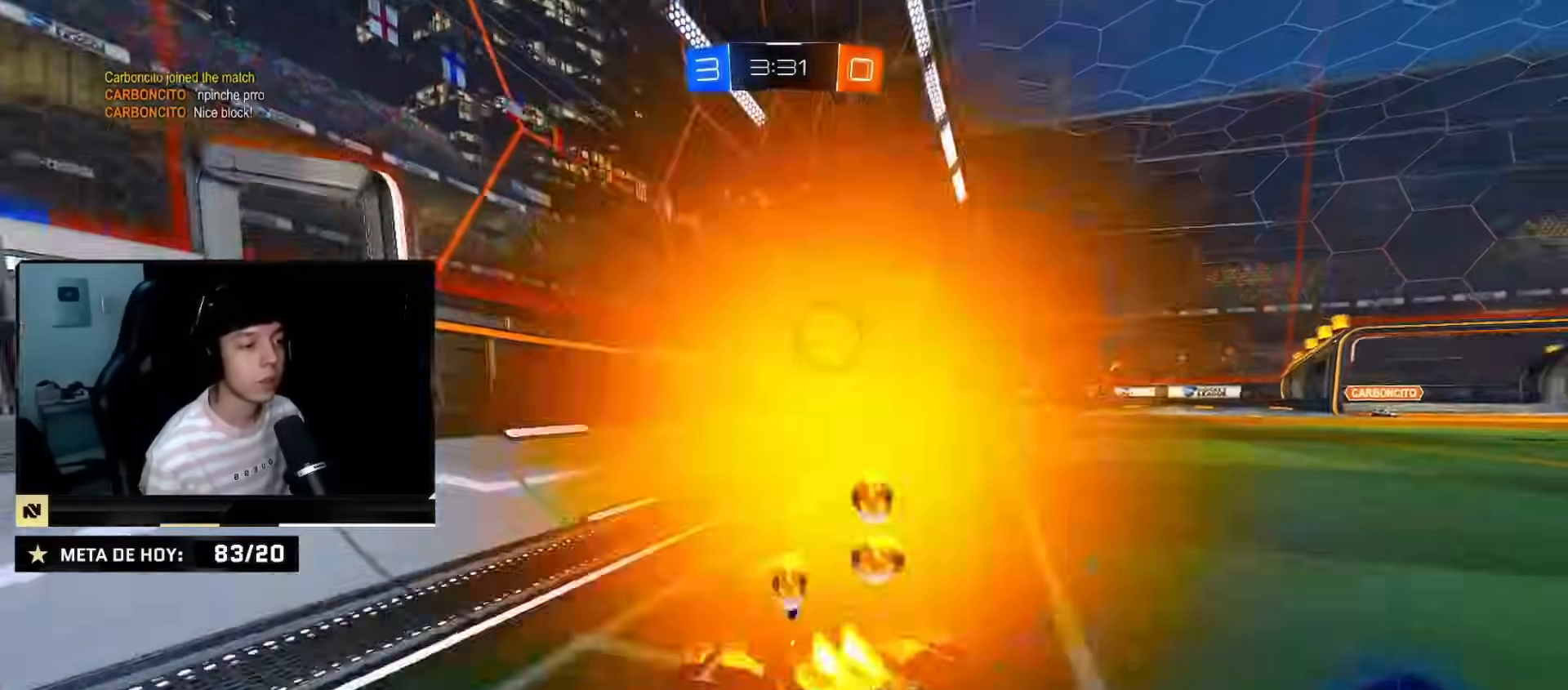
{"buttons": ["CIRCLE", "R2"], "left_stick": "center", "right_stick": "center", "events": [[250, "left_stick", "right"], [367, "left_stick", "left"], [450, "left_stick", "center"]]}
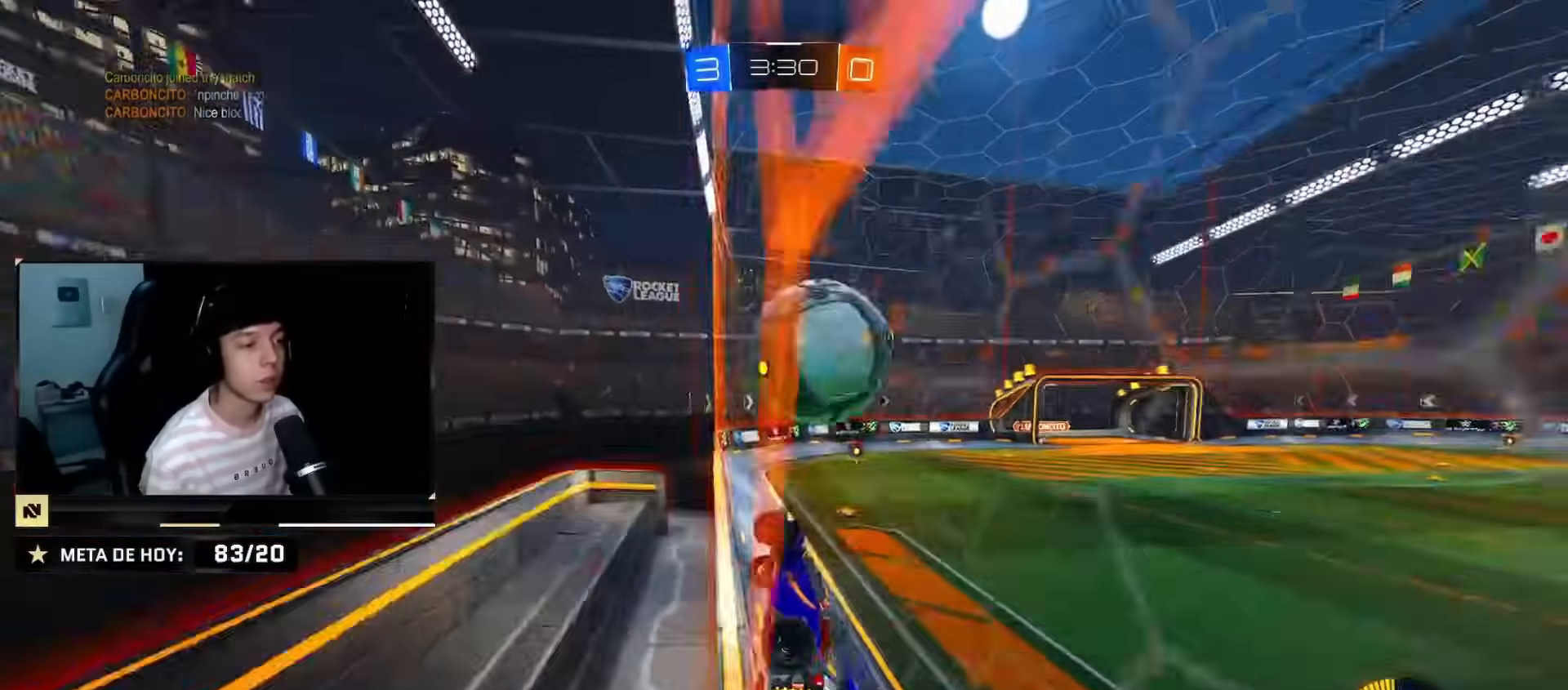
{"buttons": ["CIRCLE", "R2"], "left_stick": "left", "right_stick": "center", "events": [[34, "left_stick", "left"], [267, "left_stick", "center"], [384, "left_stick", "left"]]}
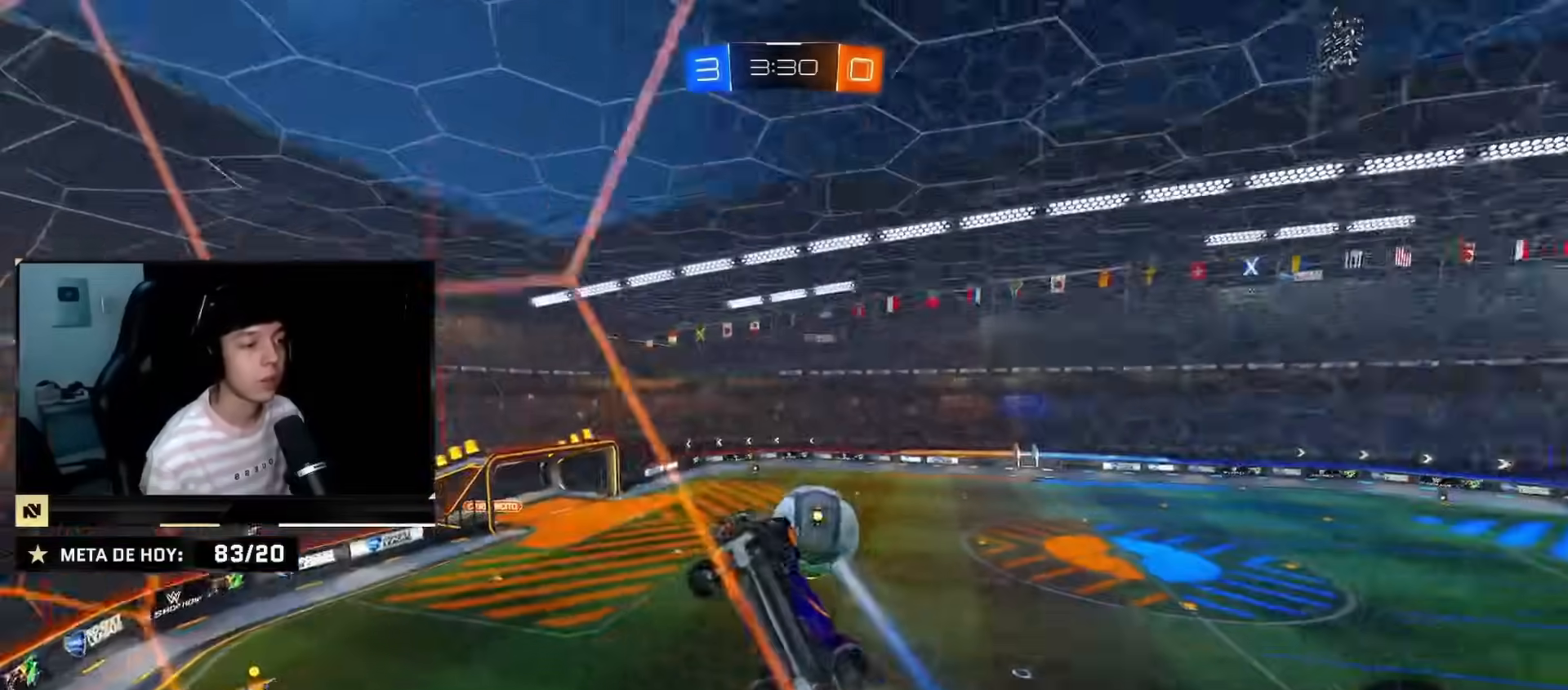
{"buttons": ["CIRCLE", "R2"], "left_stick": "center", "right_stick": "center", "events": [[34, "left_stick", "center"], [217, "left_stick", "left"], [317, "left_stick", "center"]]}